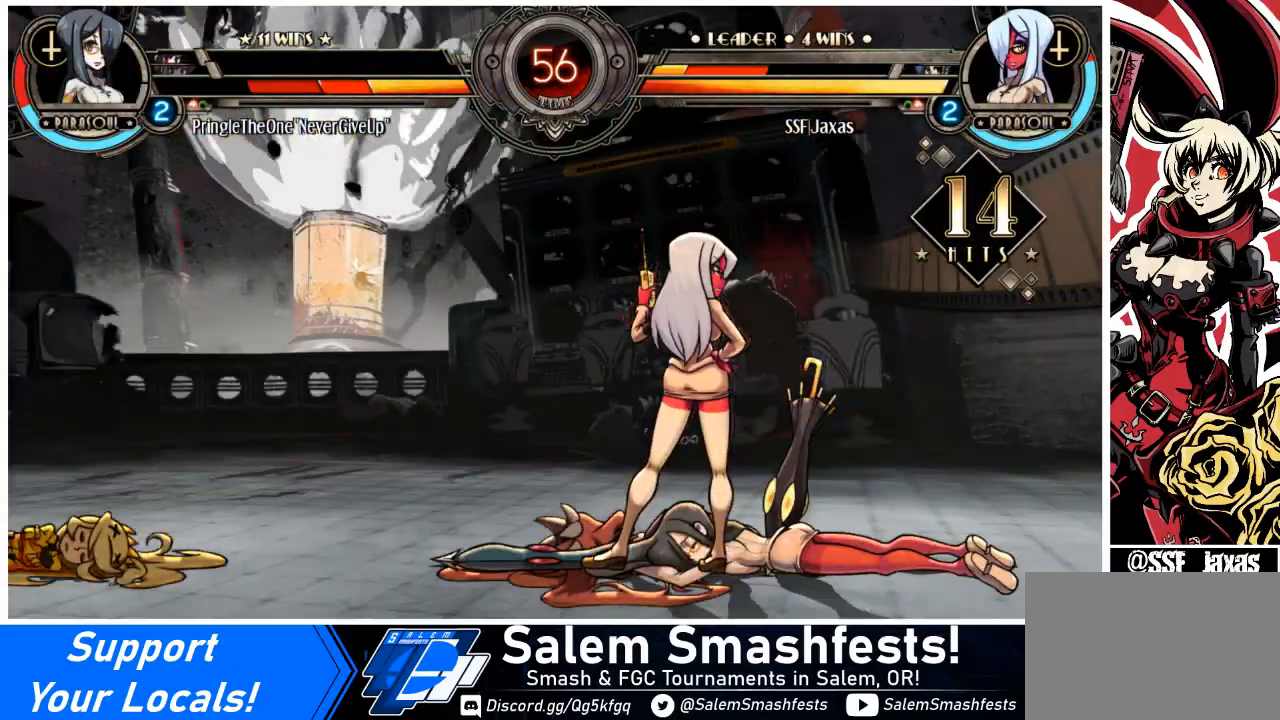
Gameplay with a controller (arcade stick); each line is a JSON object with the inputs held at the frame after it. "events" lists button and stick changes between this image and that frame as [ms after this image, input, new state], when the widget could be followed in between. Not read: L3 R3 other_buttons.
{"buttons": [], "events": []}
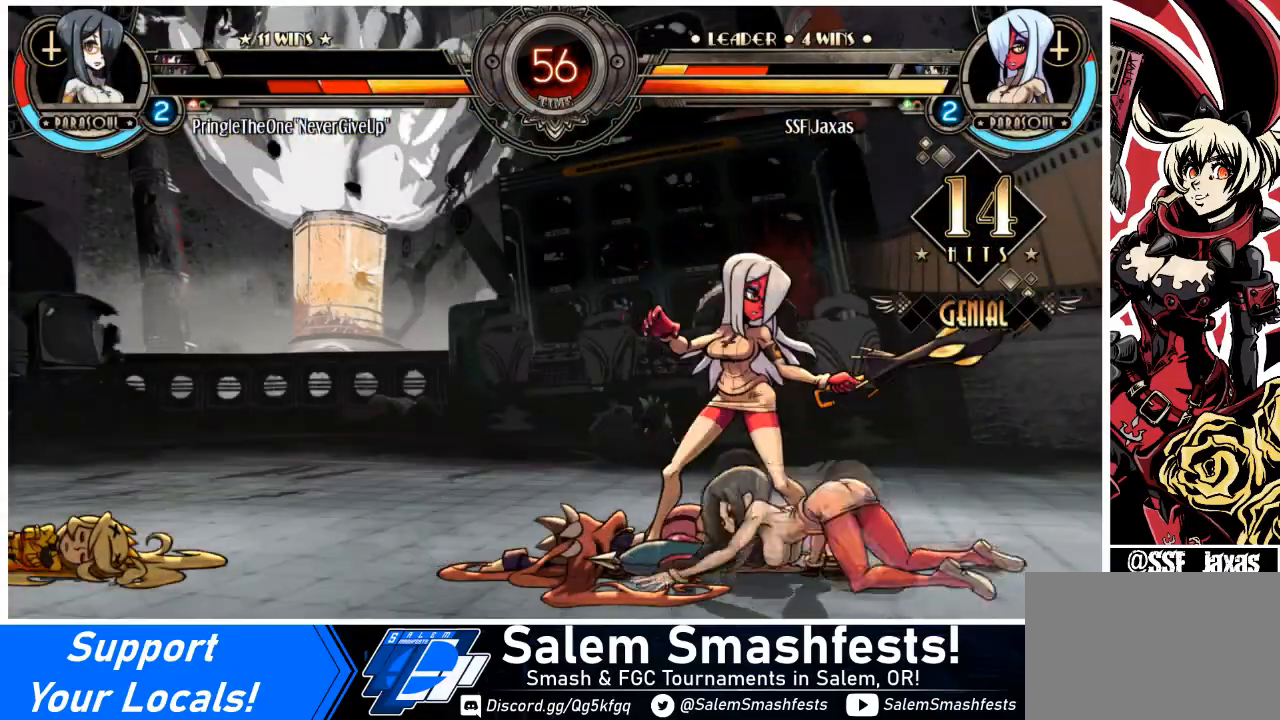
{"buttons": ["DPAD_DOWN"], "events": [[266, "DPAD_DOWN", "down"], [367, "CROSS", "down"], [500, "CROSS", "up"]]}
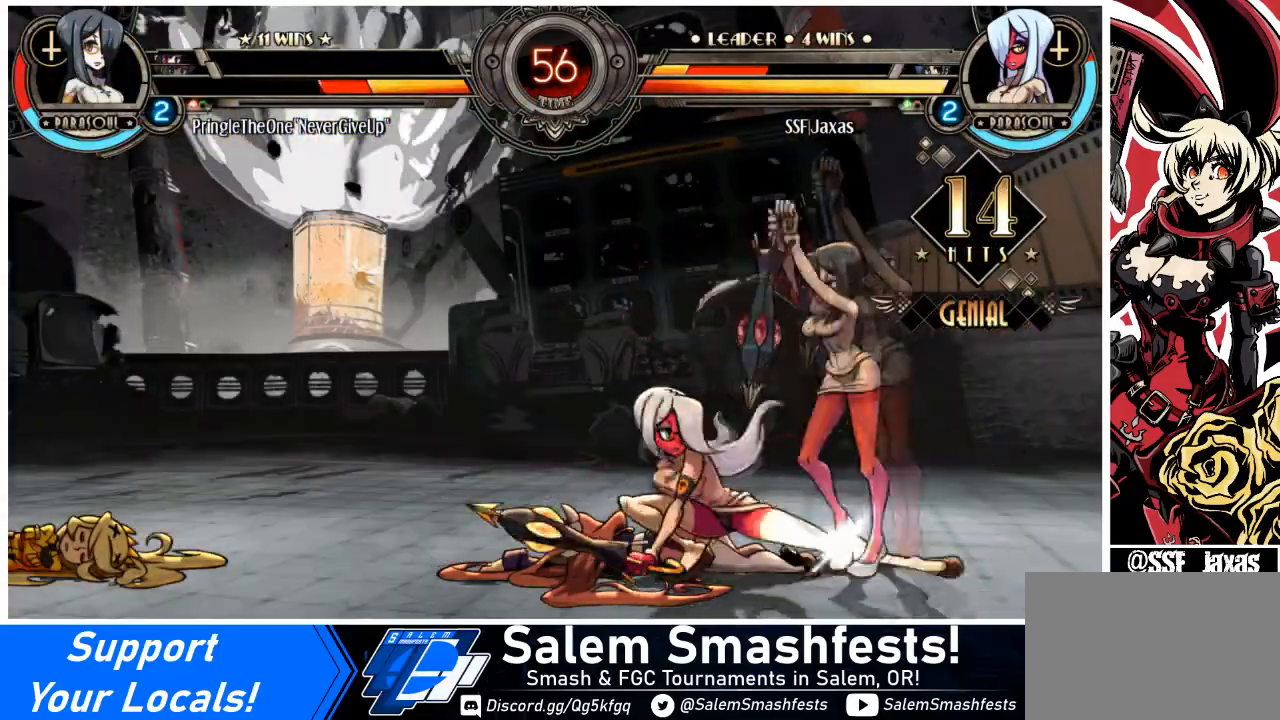
{"buttons": ["DPAD_LEFT"], "events": [[33, "CIRCLE", "down"], [167, "DPAD_LEFT", "down"], [200, "CIRCLE", "up"], [267, "DPAD_DOWN", "up"]]}
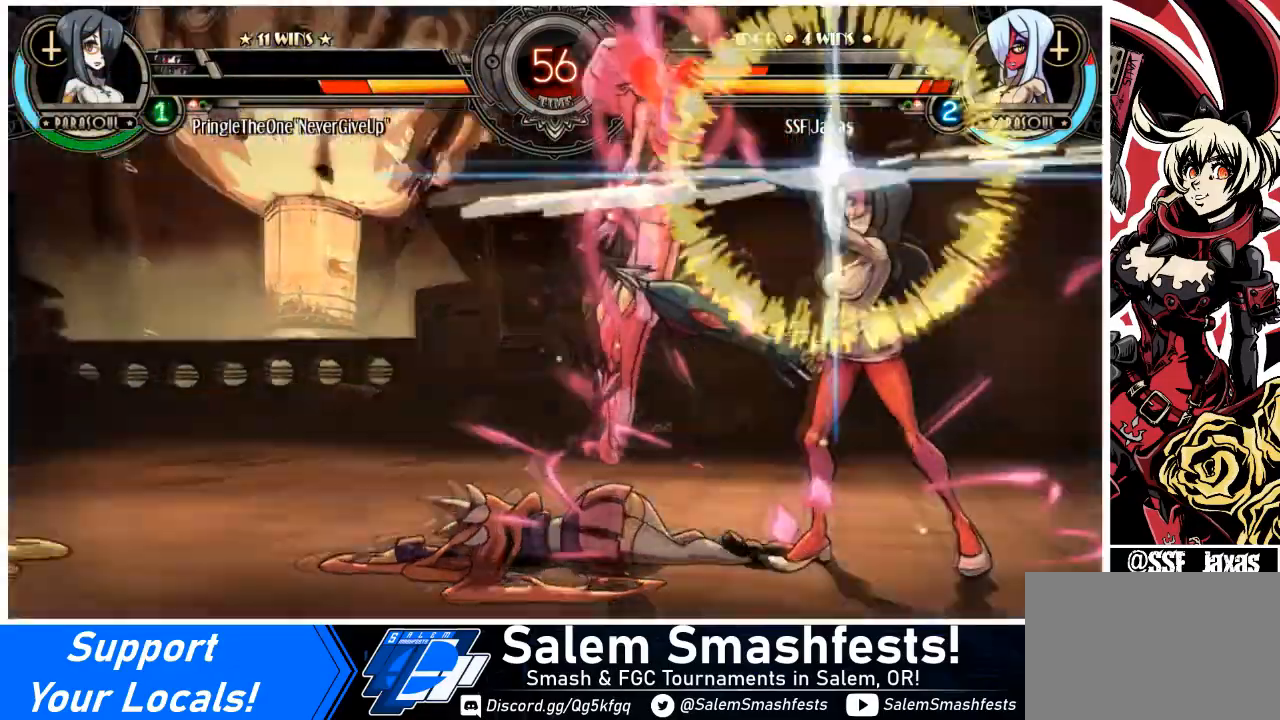
{"buttons": ["DPAD_LEFT"], "events": [[133, "DPAD_DOWN", "down"], [166, "SQUARE", "down"], [166, "TRIANGLE", "down"], [266, "DPAD_DOWN", "up"], [300, "SQUARE", "up"], [300, "TRIANGLE", "up"], [367, "SQUARE", "down"], [367, "TRIANGLE", "down"], [500, "SQUARE", "up"], [500, "TRIANGLE", "up"]]}
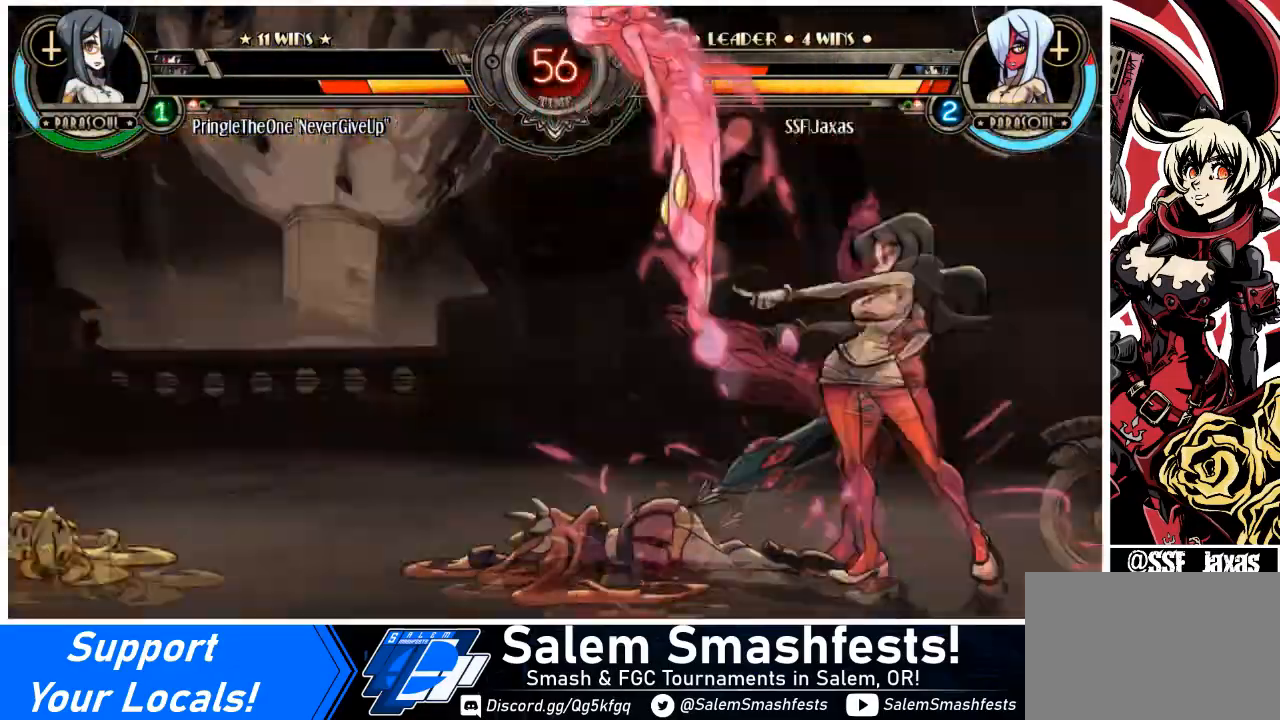
{"buttons": ["SQUARE", "TRIANGLE", "DPAD_LEFT"], "events": [[33, "SQUARE", "down"], [33, "TRIANGLE", "down"], [167, "SQUARE", "up"], [167, "TRIANGLE", "up"], [234, "SQUARE", "down"], [234, "TRIANGLE", "down"], [367, "SQUARE", "up"], [367, "TRIANGLE", "up"], [434, "SQUARE", "down"], [434, "TRIANGLE", "down"]]}
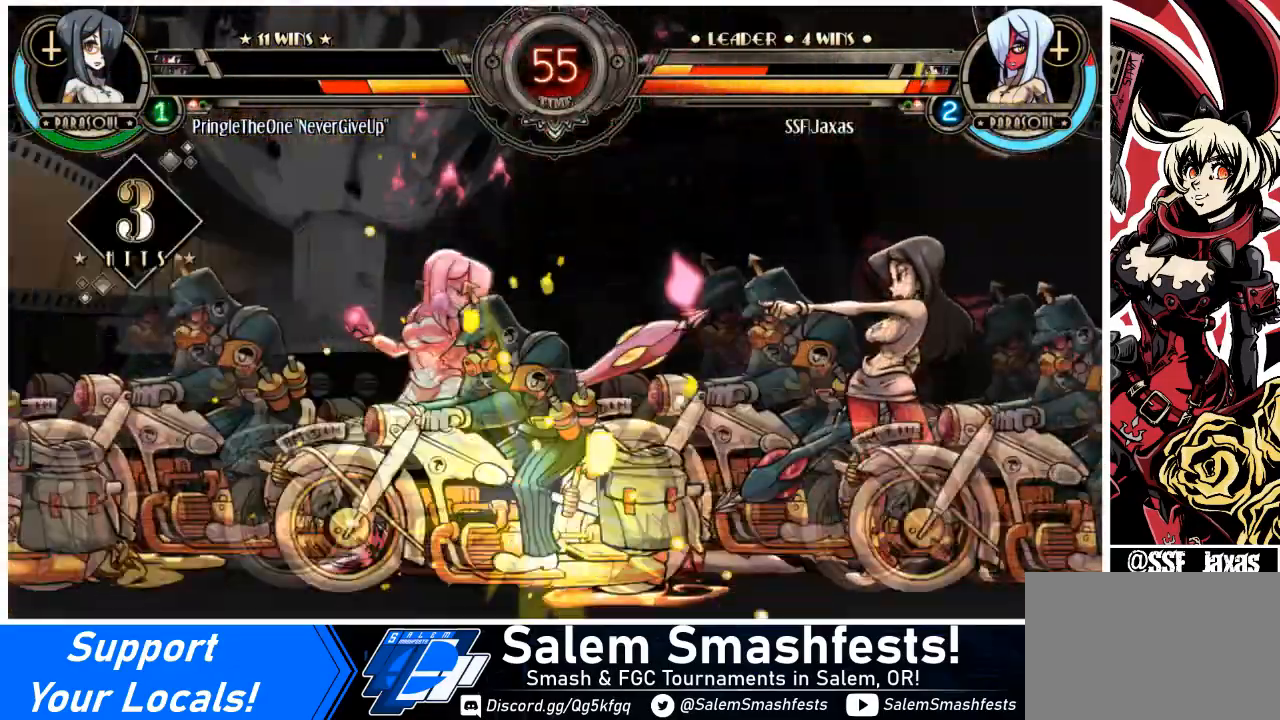
{"buttons": ["SQUARE", "TRIANGLE", "DPAD_LEFT"], "events": [[33, "SQUARE", "up"], [33, "TRIANGLE", "up"], [100, "SQUARE", "down"], [100, "TRIANGLE", "down"], [233, "SQUARE", "up"], [233, "TRIANGLE", "up"], [300, "SQUARE", "down"], [300, "TRIANGLE", "down"], [433, "SQUARE", "up"], [433, "TRIANGLE", "up"], [467, "SQUARE", "down"], [467, "TRIANGLE", "down"]]}
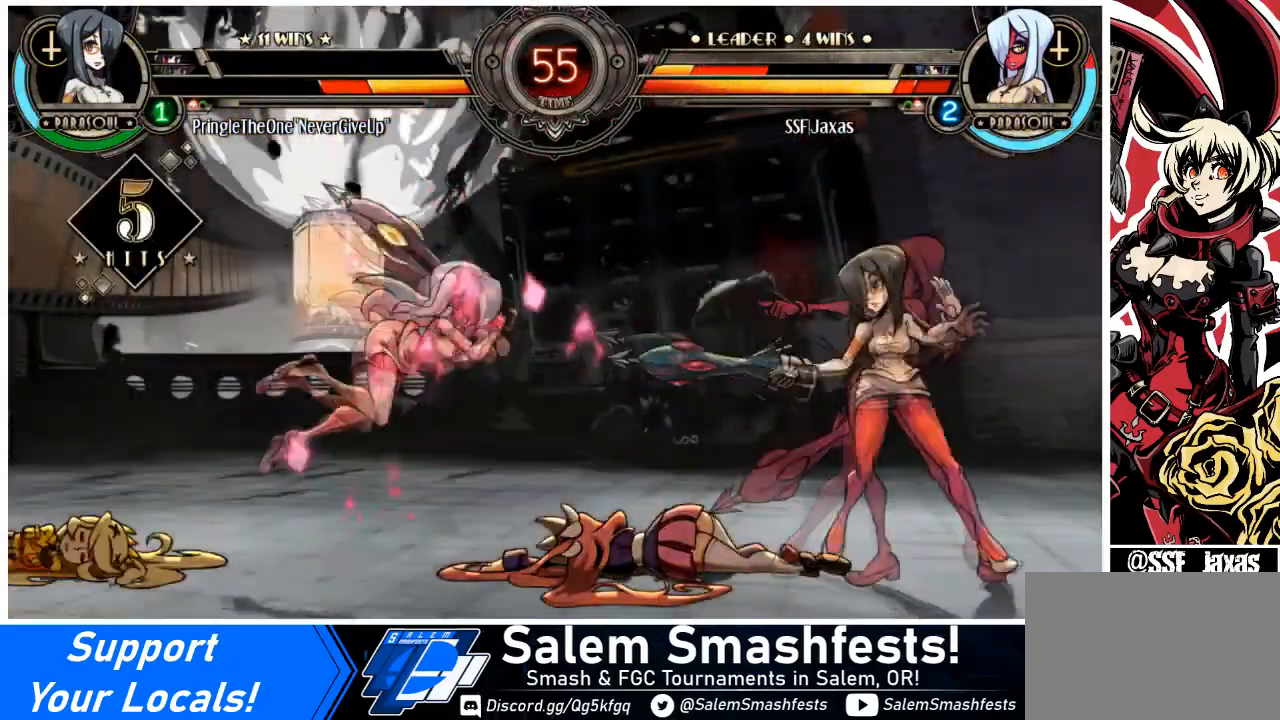
{"buttons": ["DPAD_LEFT"], "events": [[67, "TRIANGLE", "up"], [100, "SQUARE", "up"], [133, "SQUARE", "down"], [133, "TRIANGLE", "down"], [234, "DPAD_DOWN", "down"], [267, "SQUARE", "up"], [300, "TRIANGLE", "up"], [367, "DPAD_DOWN", "up"]]}
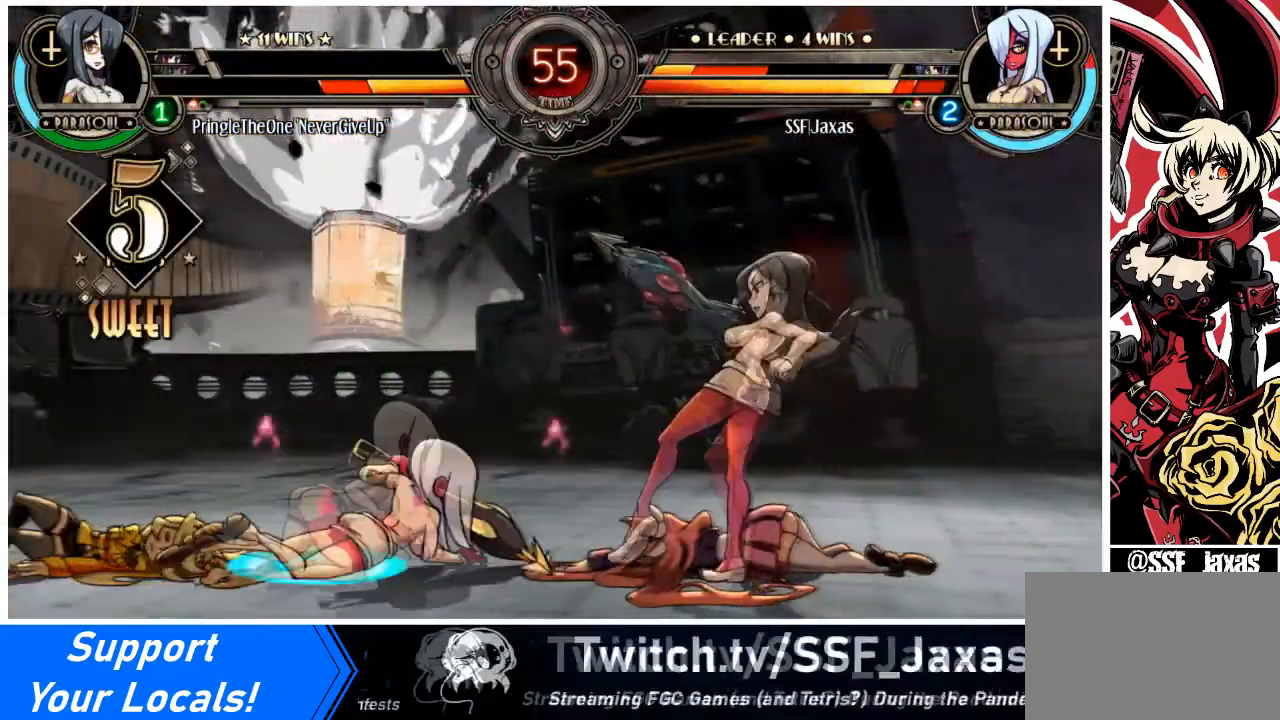
{"buttons": ["DPAD_LEFT"], "events": []}
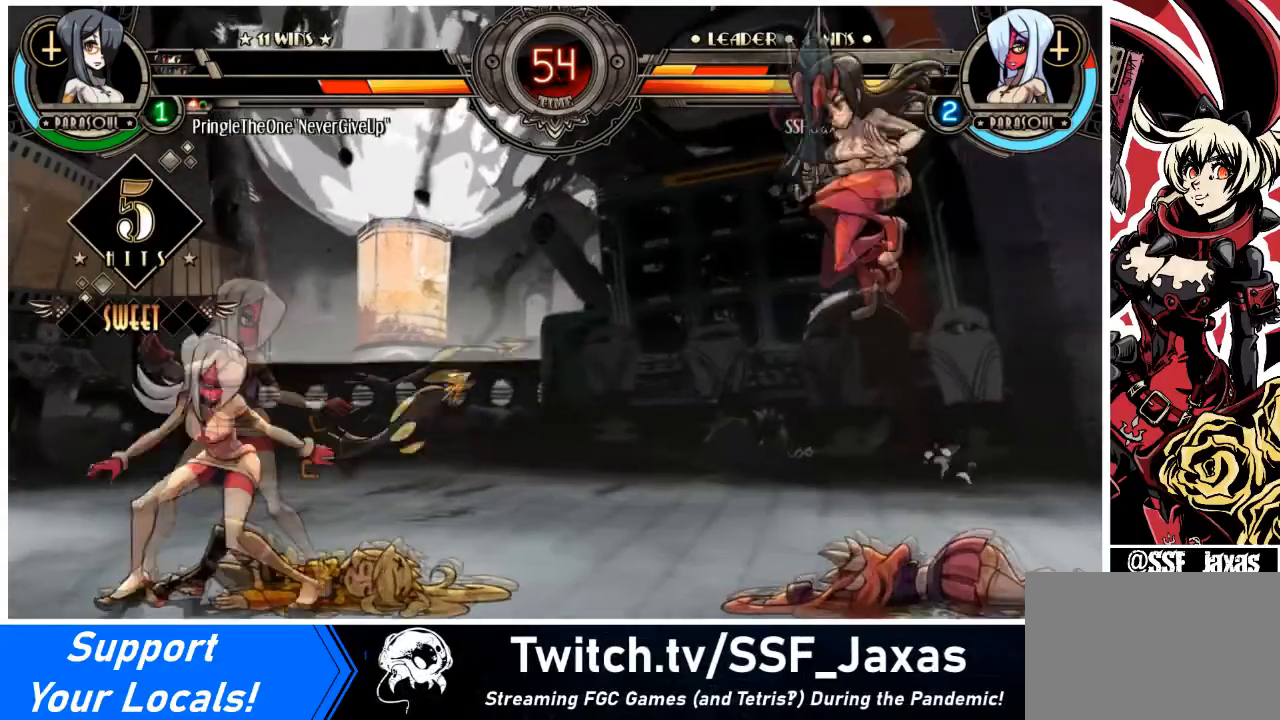
{"buttons": ["DPAD_LEFT"], "events": [[33, "DPAD_LEFT", "up"], [33, "DPAD_RIGHT", "down"], [200, "DPAD_UP", "down"], [267, "DPAD_LEFT", "down"], [300, "DPAD_RIGHT", "up"], [367, "DPAD_UP", "up"]]}
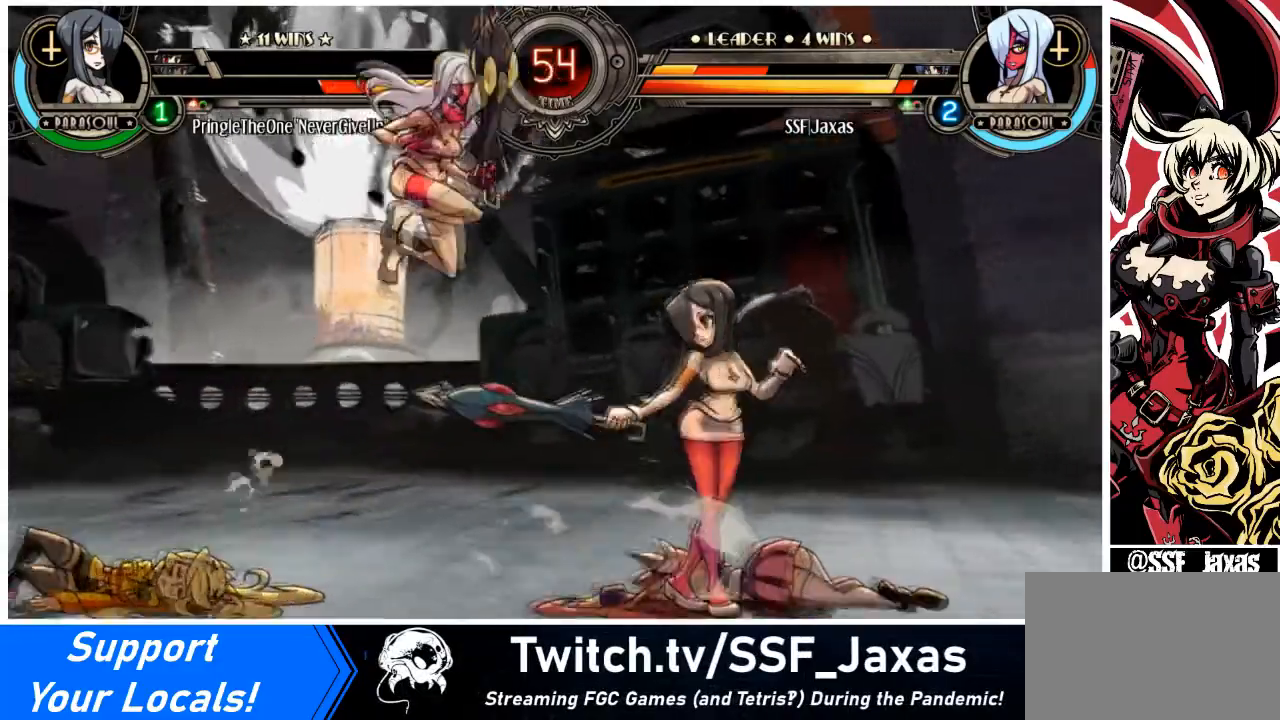
{"buttons": ["SQUARE", "DPAD_LEFT"], "events": [[166, "SQUARE", "down"], [300, "SQUARE", "up"], [433, "SQUARE", "down"]]}
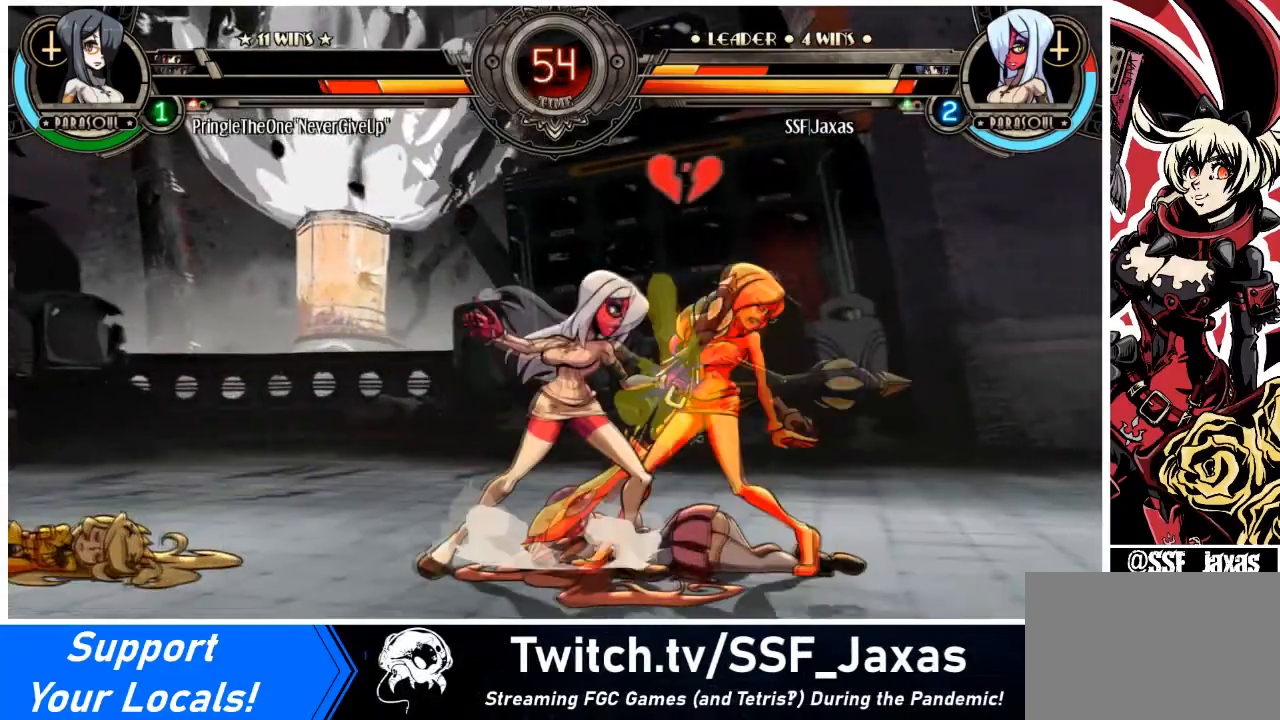
{"buttons": ["R1", "DPAD_LEFT"], "events": [[67, "SQUARE", "up"], [133, "TRIANGLE", "down"], [234, "TRIANGLE", "up"], [400, "R1", "down"]]}
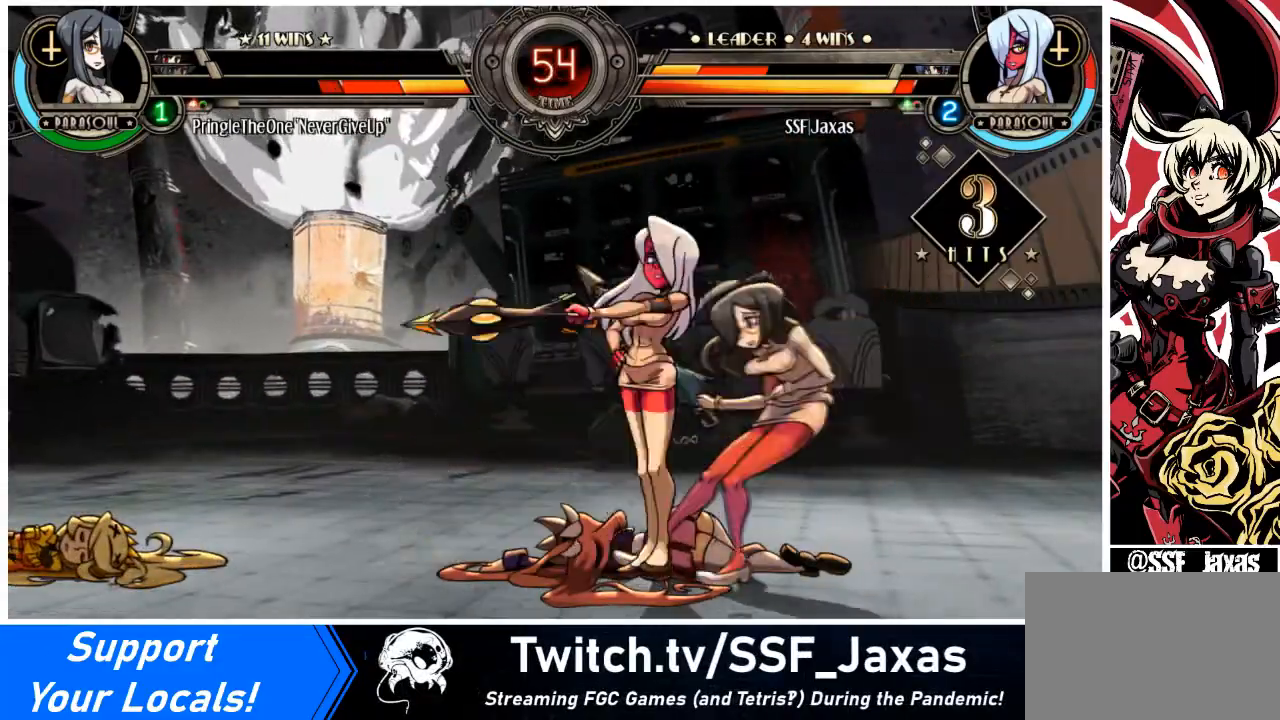
{"buttons": ["DPAD_LEFT"], "events": [[67, "R1", "up"], [267, "R1", "down"], [501, "R1", "up"]]}
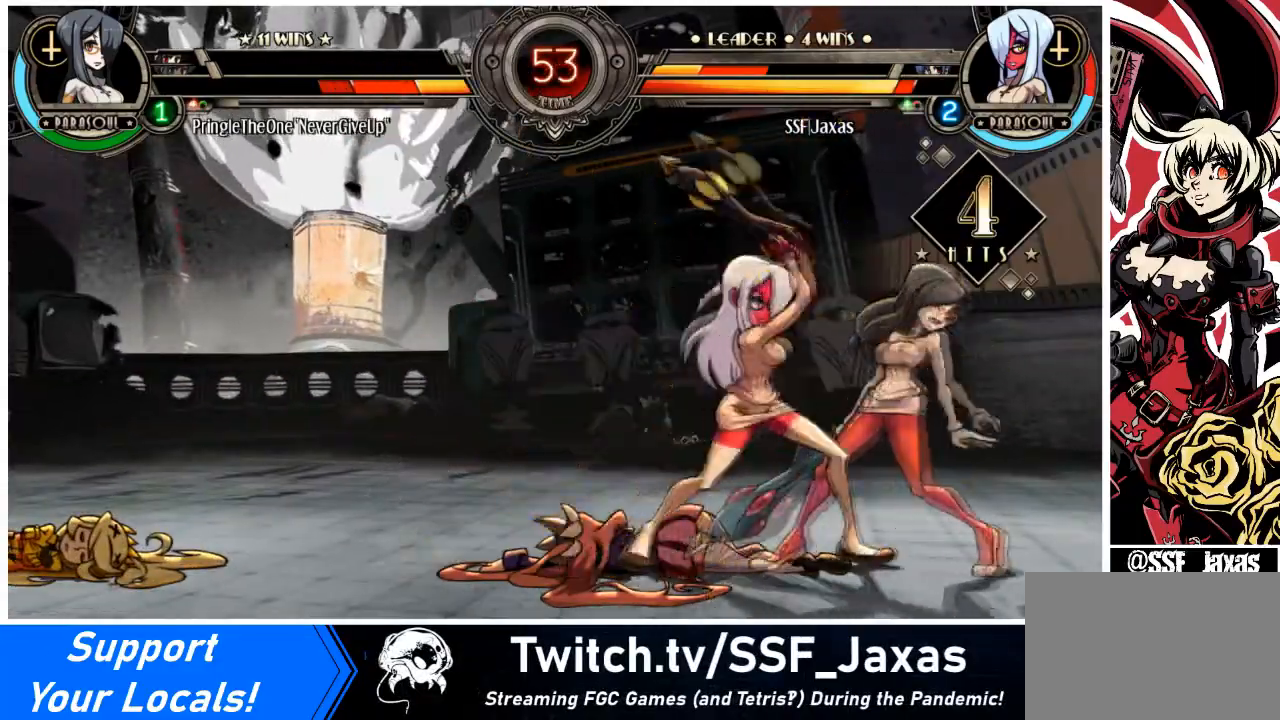
{"buttons": ["DPAD_LEFT"], "events": [[67, "DPAD_LEFT", "up"], [100, "DPAD_RIGHT", "down"], [133, "SQUARE", "down"], [300, "DPAD_LEFT", "down"], [334, "DPAD_RIGHT", "up"], [334, "SQUARE", "up"]]}
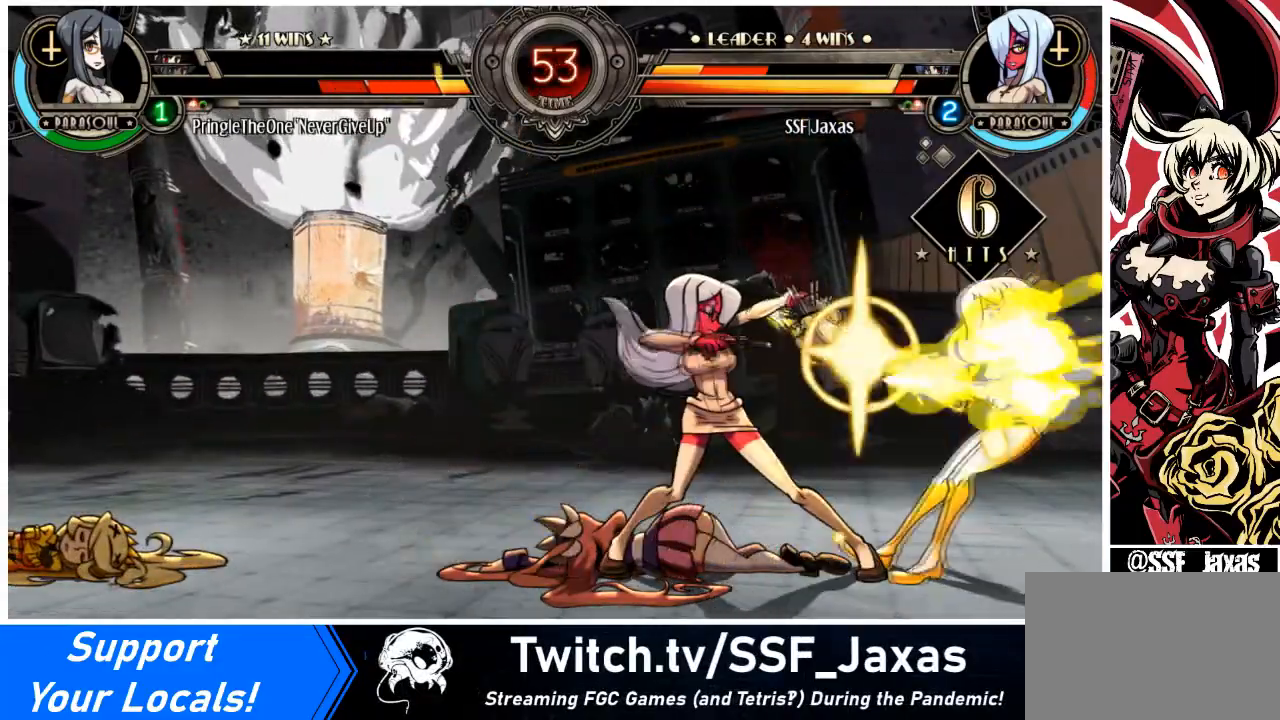
{"buttons": ["R2", "DPAD_LEFT"], "events": [[266, "TRIANGLE", "down"], [433, "TRIANGLE", "up"], [500, "R2", "down"]]}
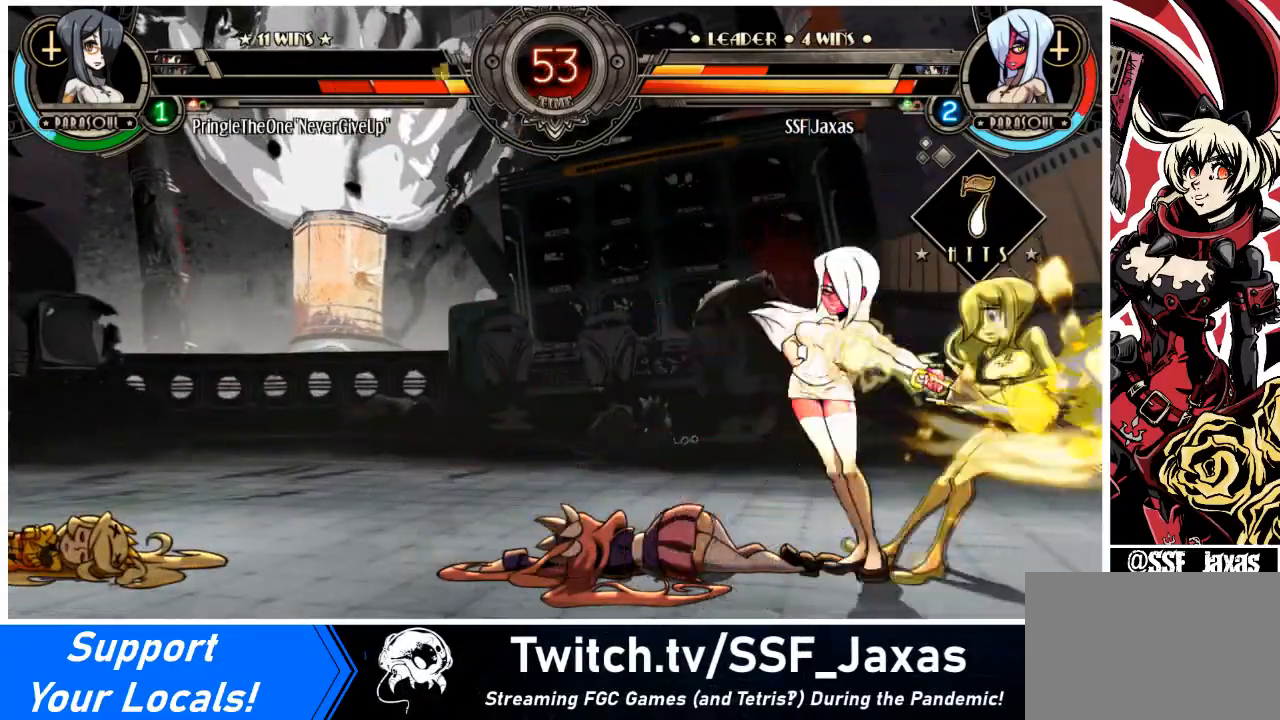
{"buttons": ["CROSS", "DPAD_RIGHT"], "events": [[200, "R2", "up"], [367, "DPAD_LEFT", "up"], [400, "DPAD_RIGHT", "down"], [434, "CROSS", "down"]]}
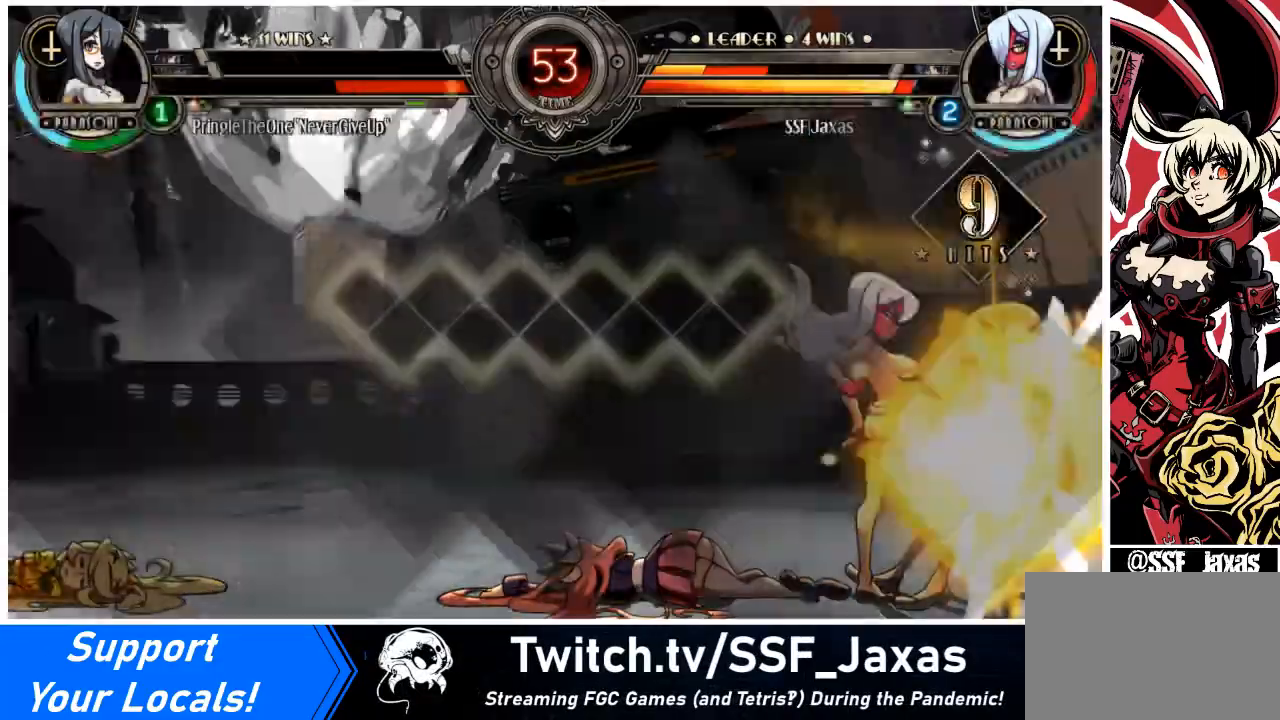
{"buttons": [], "events": [[101, "DPAD_RIGHT", "up"], [134, "CROSS", "up"]]}
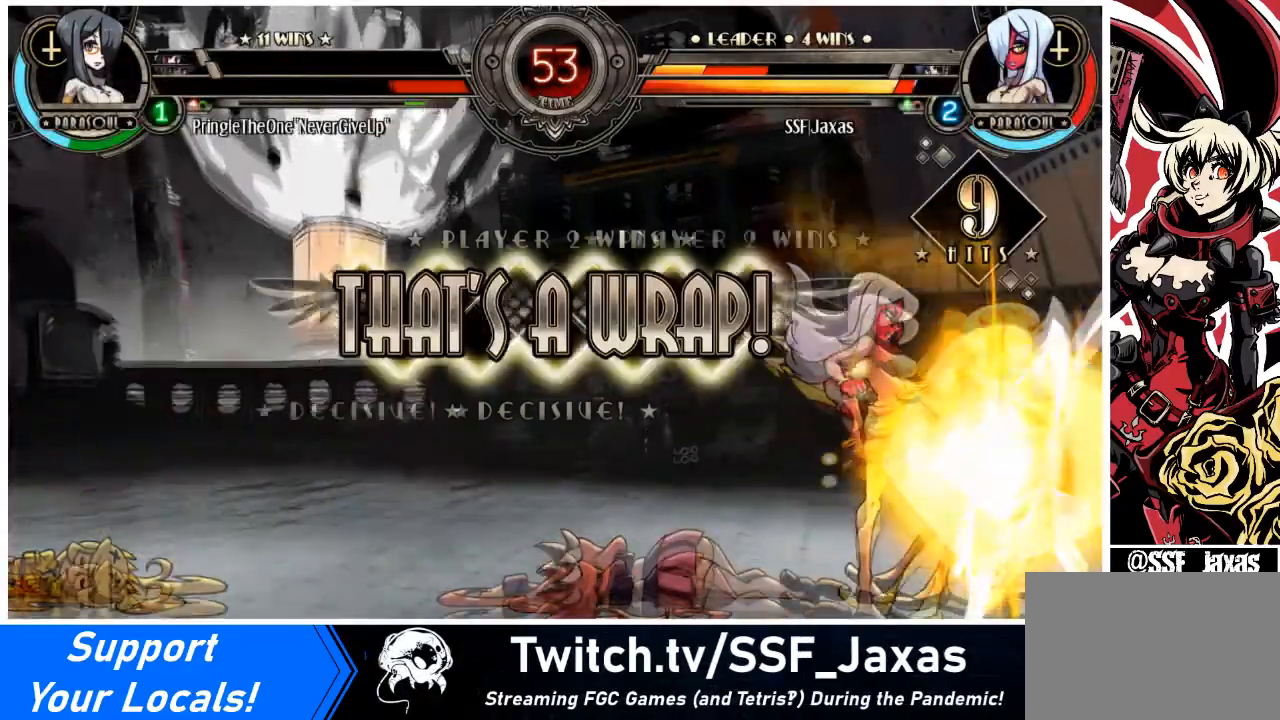
{"buttons": ["CROSS", "DPAD_DOWN", "DPAD_LEFT"], "events": [[33, "DPAD_DOWN", "down"], [33, "DPAD_LEFT", "down"], [100, "CROSS", "down"], [133, "DPAD_DOWN", "up"], [200, "DPAD_DOWN", "down"], [200, "DPAD_LEFT", "up"], [234, "CROSS", "up"], [267, "CROSS", "down"], [267, "DPAD_LEFT", "down"], [367, "DPAD_DOWN", "up"], [400, "CROSS", "up"], [434, "CROSS", "down"], [434, "DPAD_DOWN", "down"], [434, "DPAD_LEFT", "up"], [467, "DPAD_LEFT", "down"]]}
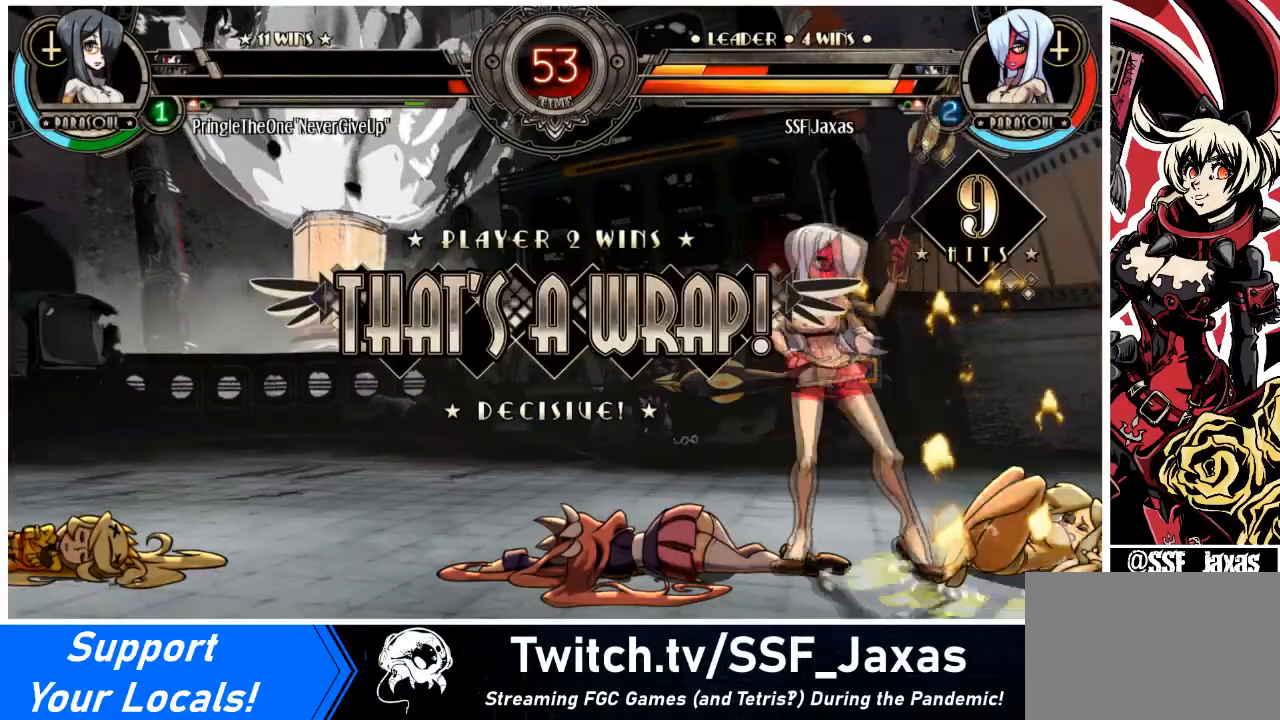
{"buttons": [], "events": [[66, "CROSS", "up"], [66, "DPAD_DOWN", "up"], [100, "R2", "down"], [166, "DPAD_DOWN", "down"], [166, "DPAD_LEFT", "up"], [200, "DPAD_LEFT", "down"], [266, "R2", "up"], [300, "DPAD_DOWN", "up"], [367, "CIRCLE", "down"], [400, "DPAD_LEFT", "up"], [433, "CIRCLE", "up"]]}
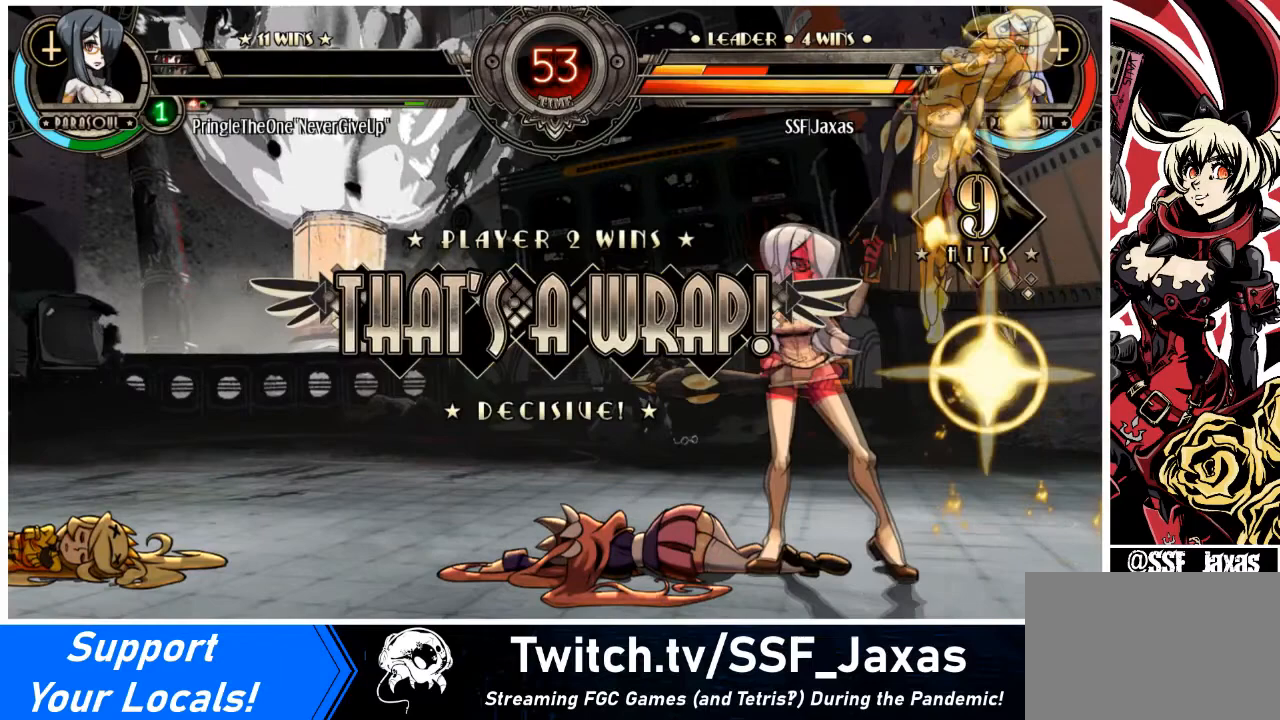
{"buttons": [], "events": []}
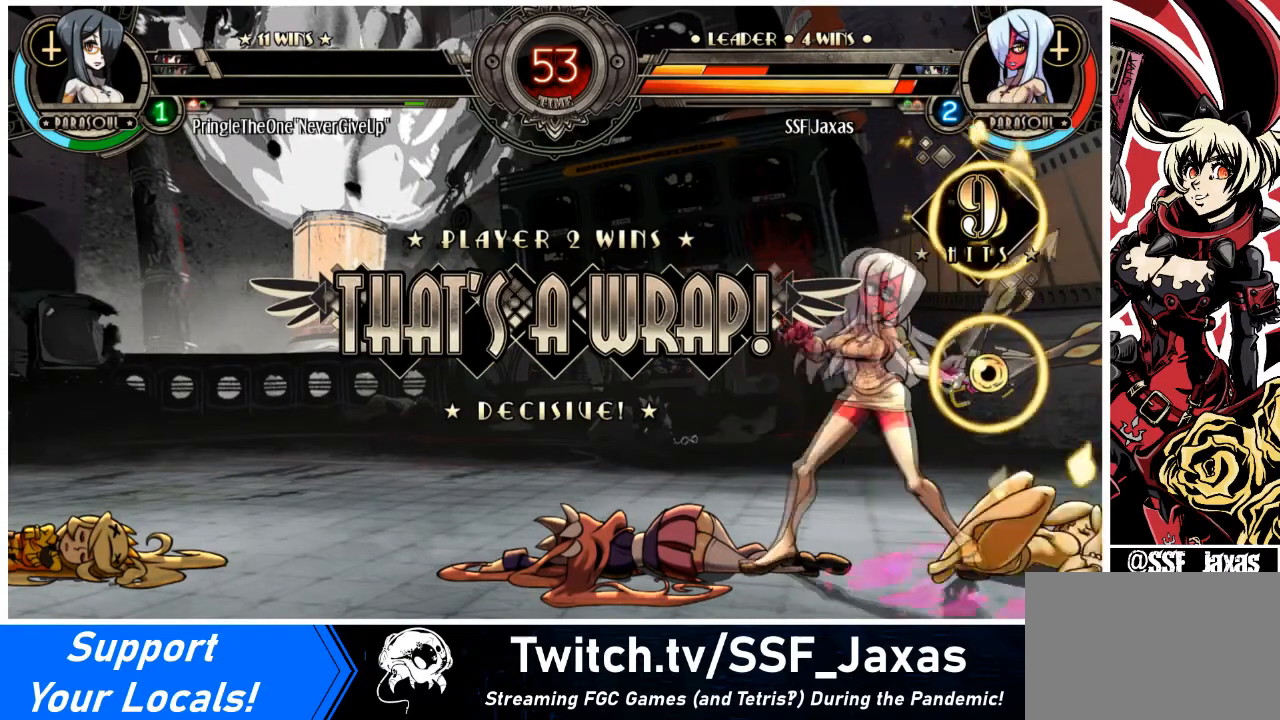
{"buttons": [], "events": []}
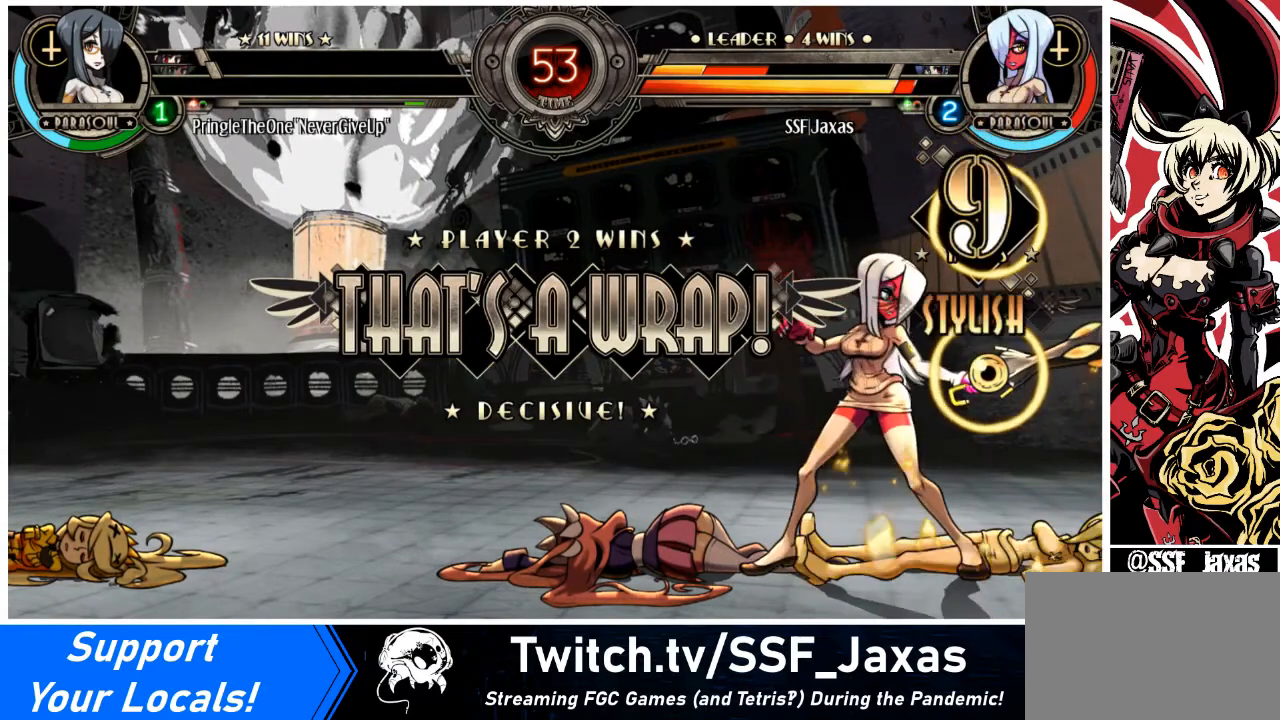
{"buttons": [], "events": []}
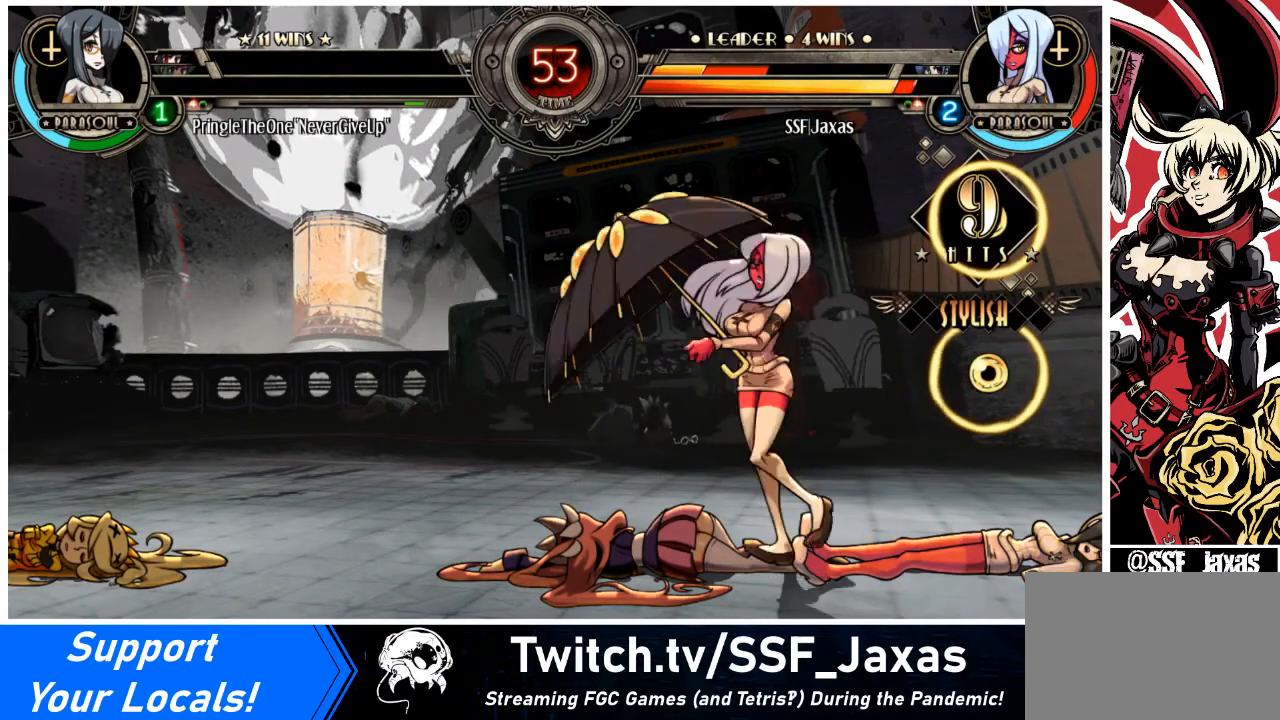
{"buttons": [], "events": []}
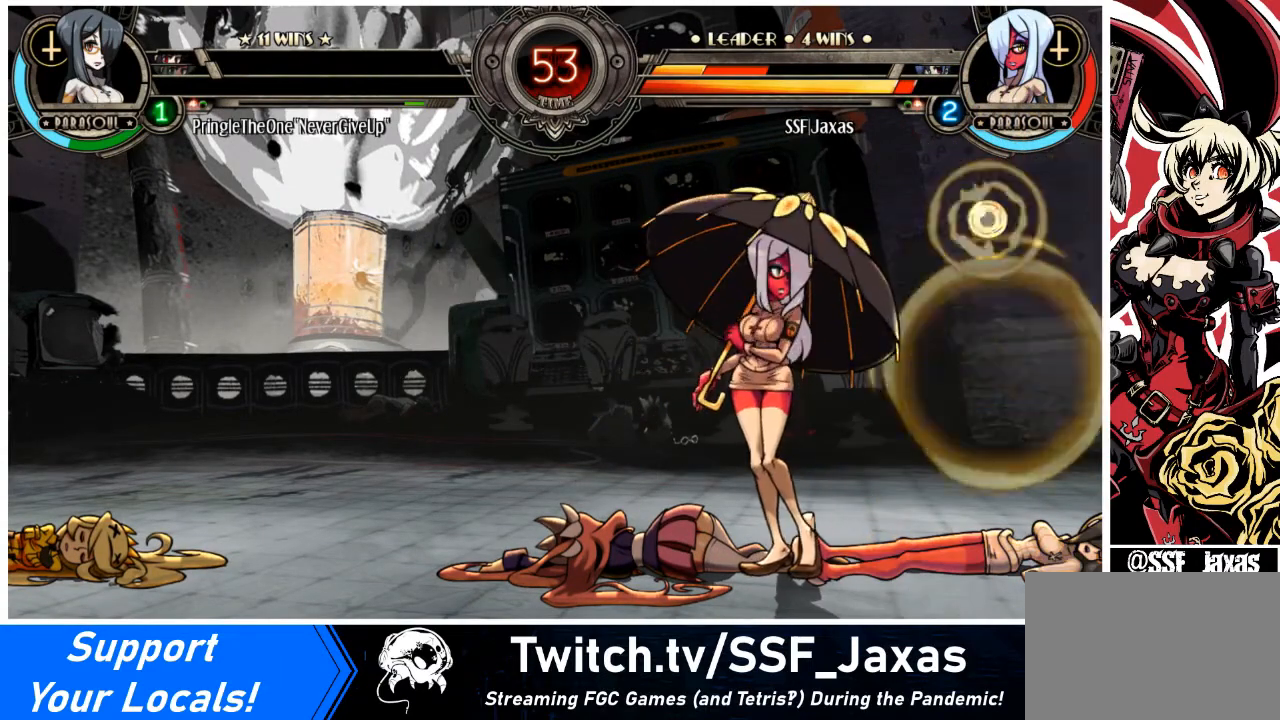
{"buttons": [], "events": []}
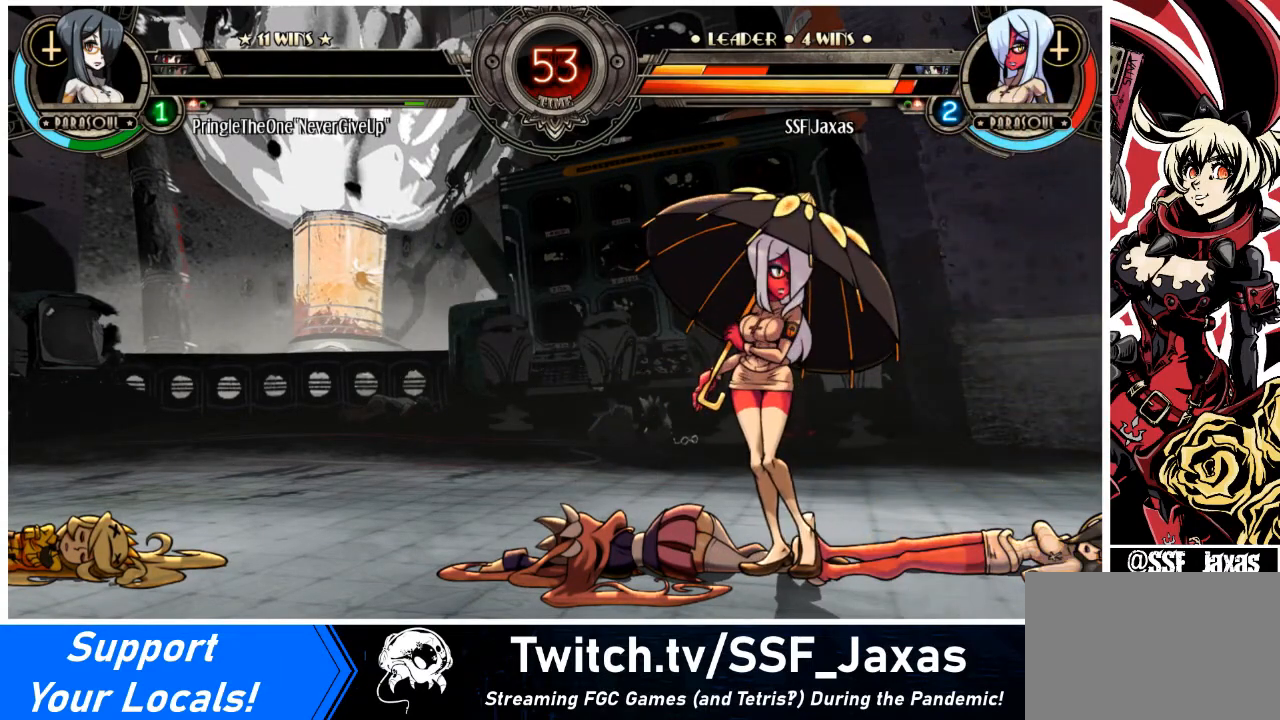
{"buttons": [], "events": [[200, "SQUARE", "down"], [333, "SQUARE", "up"]]}
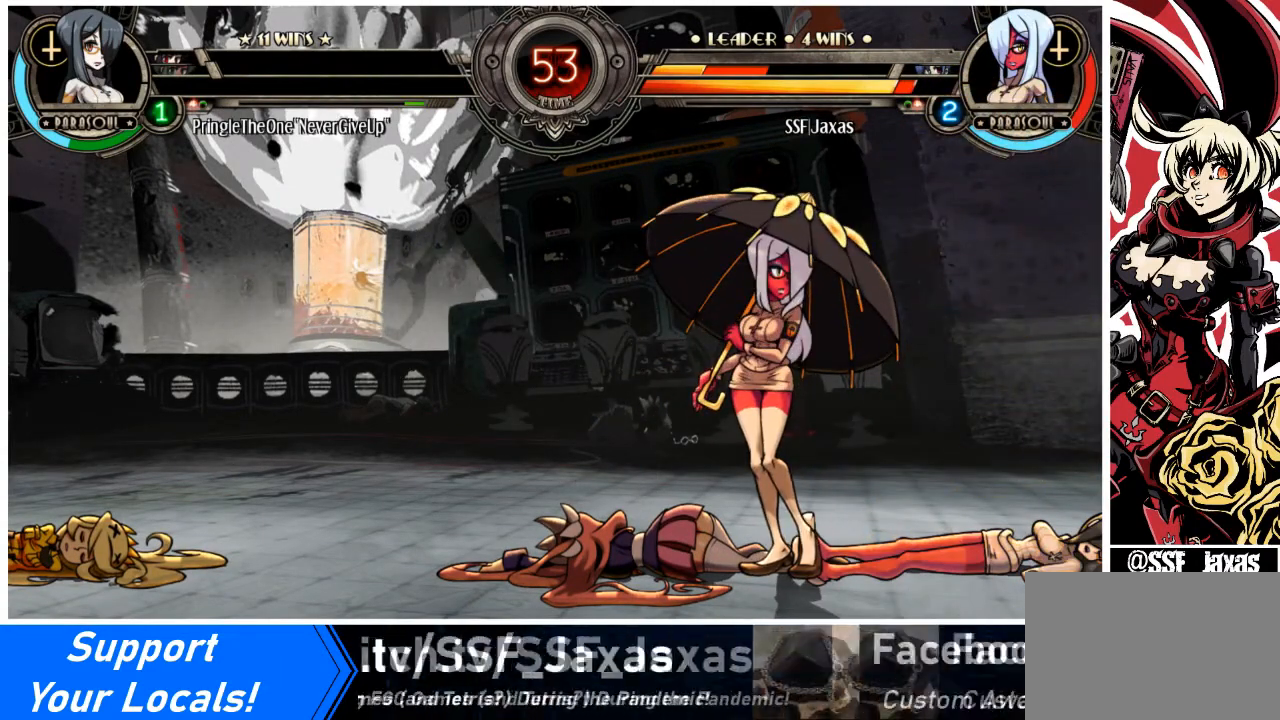
{"buttons": [], "events": []}
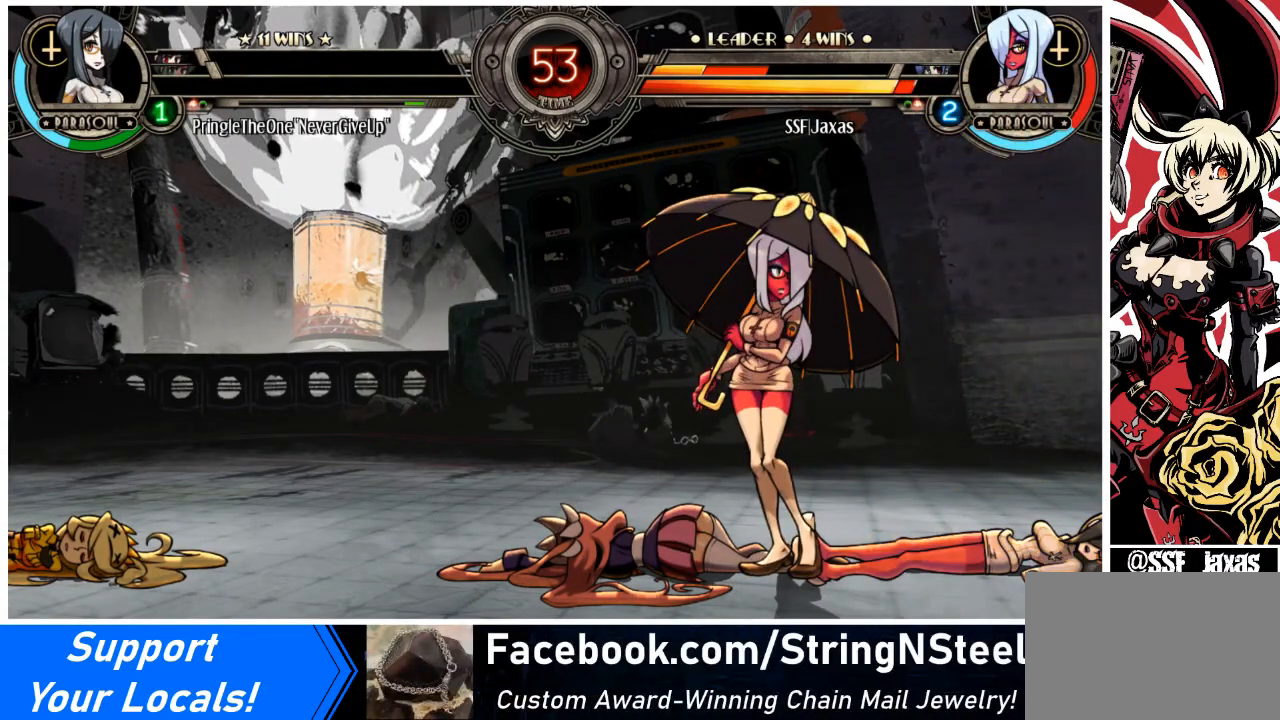
{"buttons": [], "events": [[133, "SQUARE", "down"], [300, "SQUARE", "up"]]}
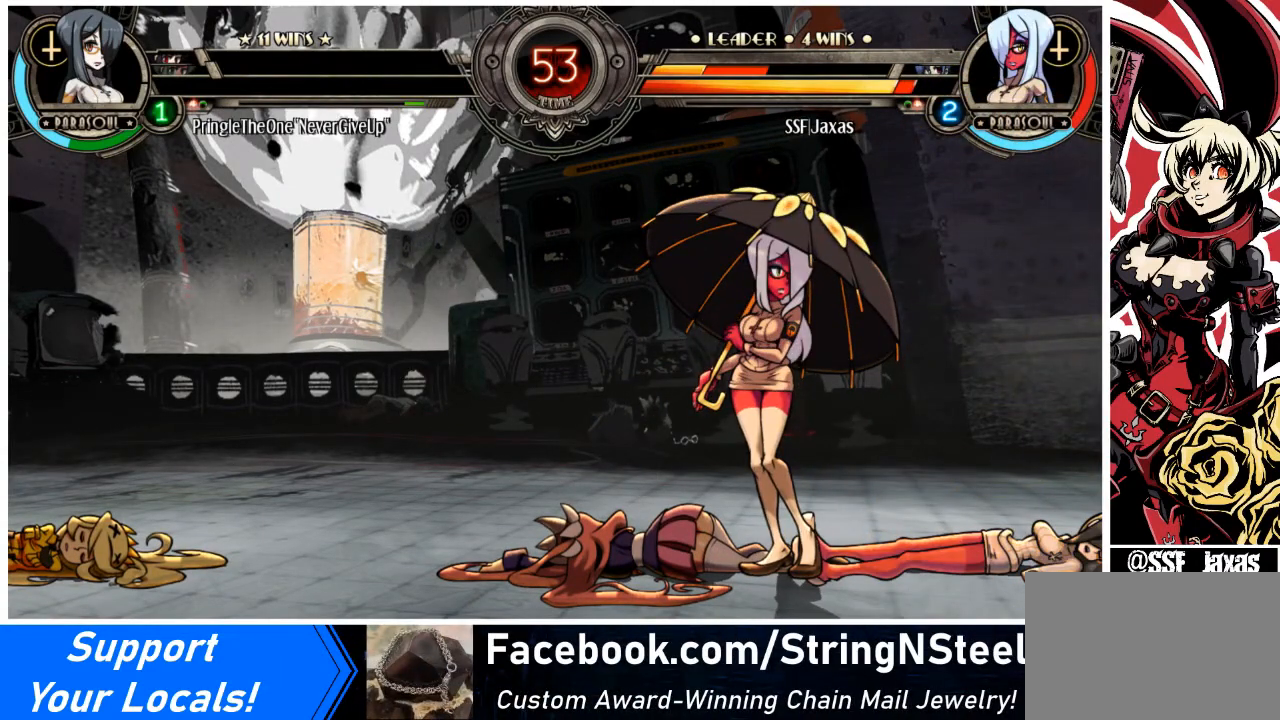
{"buttons": ["SQUARE"], "events": [[500, "SQUARE", "down"]]}
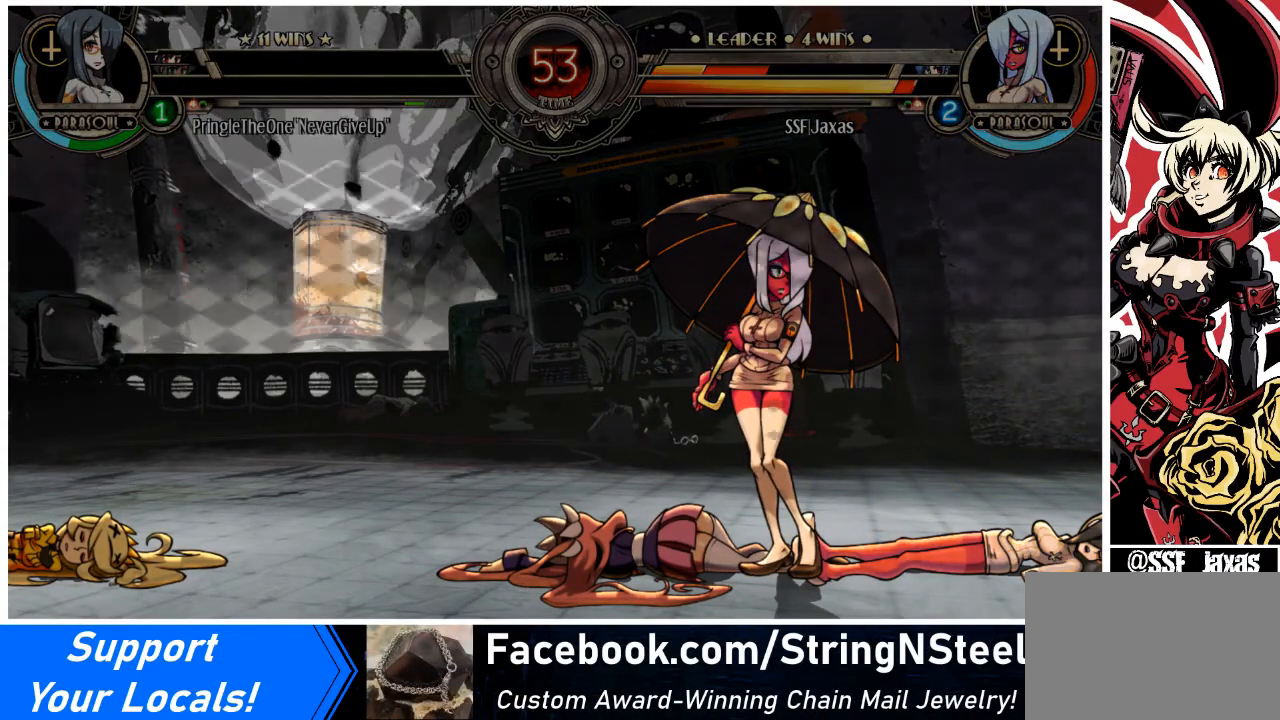
{"buttons": [], "events": [[167, "SQUARE", "up"]]}
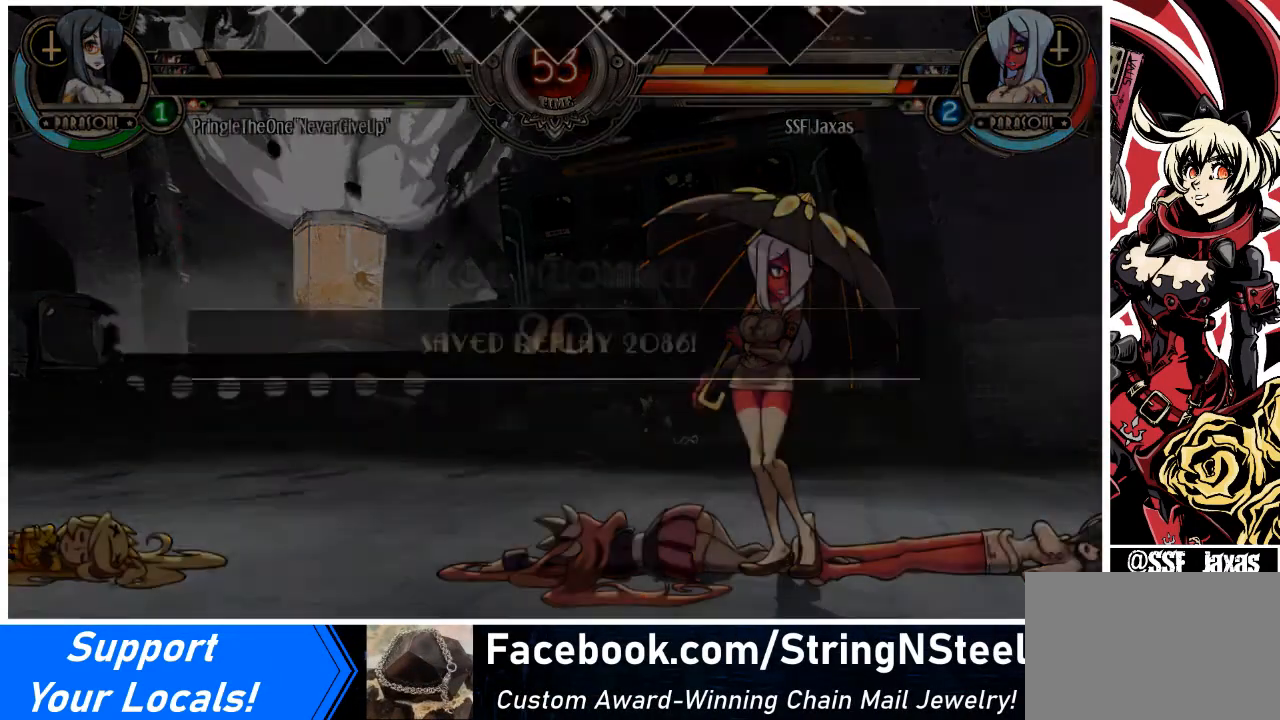
{"buttons": [], "events": [[334, "SQUARE", "down"], [467, "SQUARE", "up"]]}